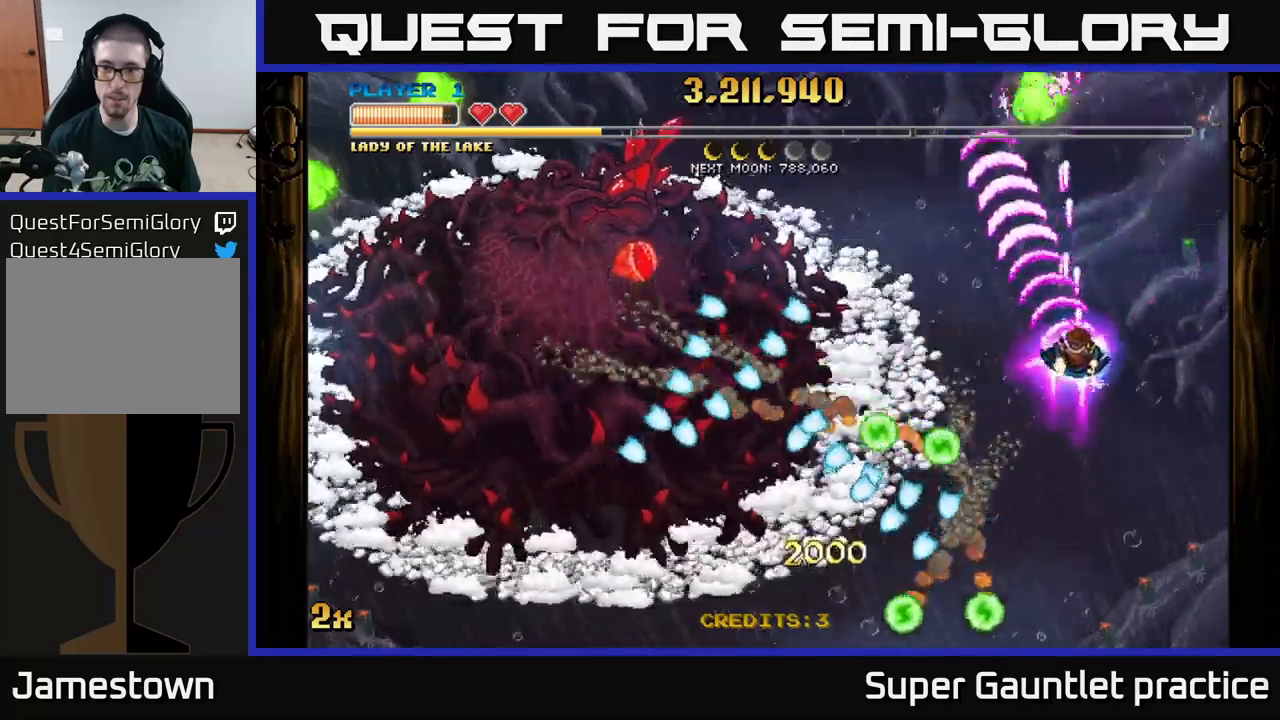
Gameplay with a controller (Xbox layout); each line is a JSON object with the inputs held at the frame after it. "events" lists button and stick changes between this image and that frame as [ms after this image, input, new state], when the widget could be followed in between. Not read: right_stick.
{"buttons": ["A", "X"], "left_stick": "left", "events": [[350, "left_stick", "up-left"], [433, "X", "down"], [450, "left_stick", "left"]]}
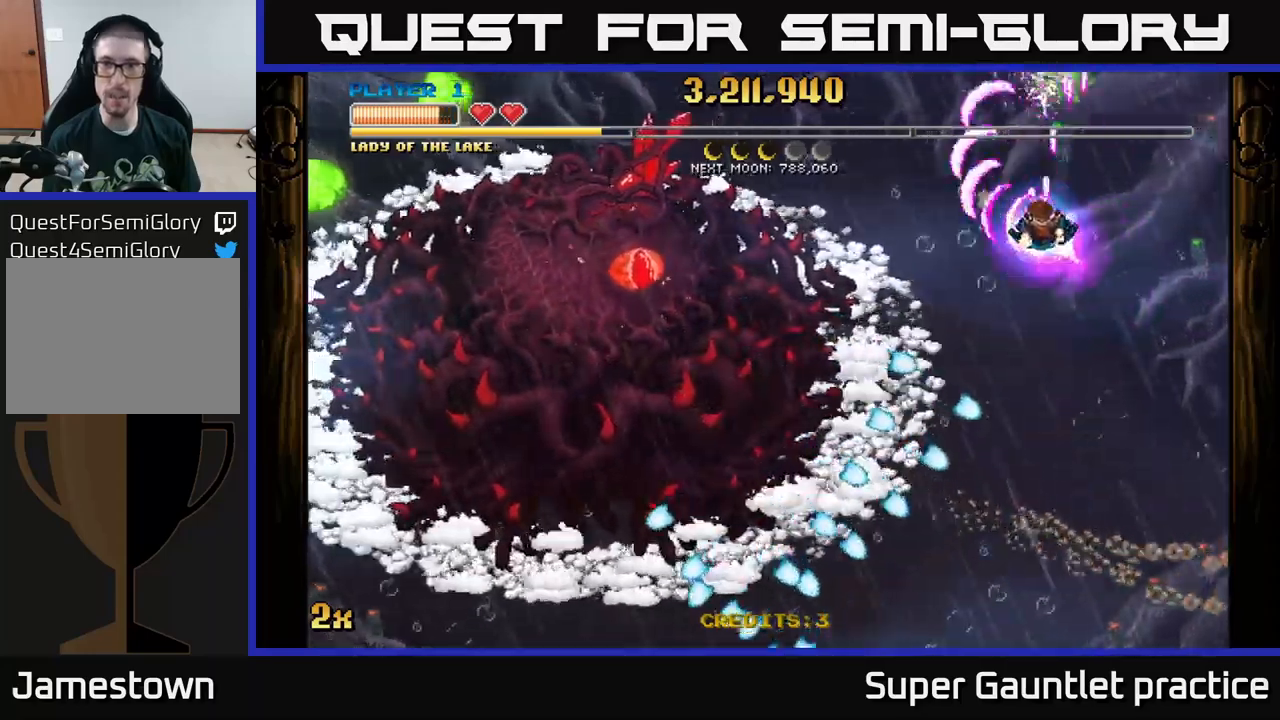
{"buttons": ["A"], "left_stick": "down-left", "events": [[67, "X", "up"], [200, "left_stick", "down"], [417, "left_stick", "down-left"]]}
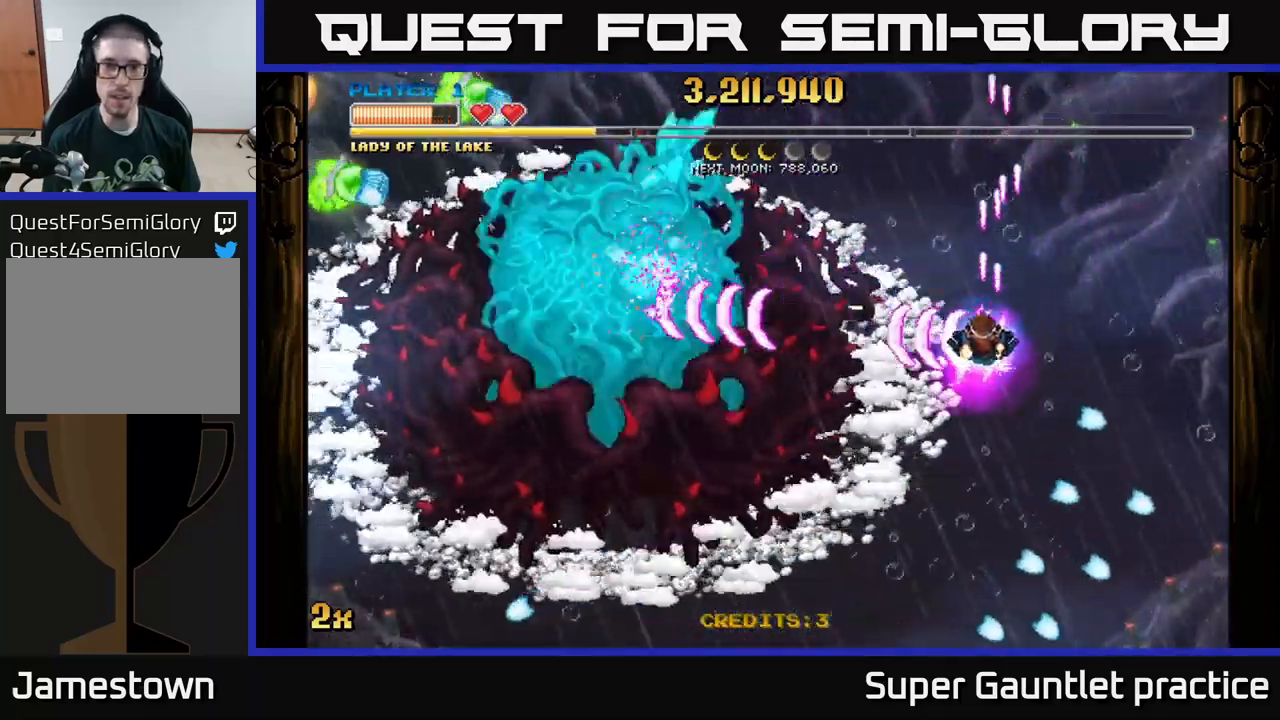
{"buttons": ["A"], "left_stick": "down-left", "events": [[100, "X", "down"], [100, "left_stick", "up-left"], [183, "left_stick", "left"], [200, "X", "up"], [300, "left_stick", "down-left"]]}
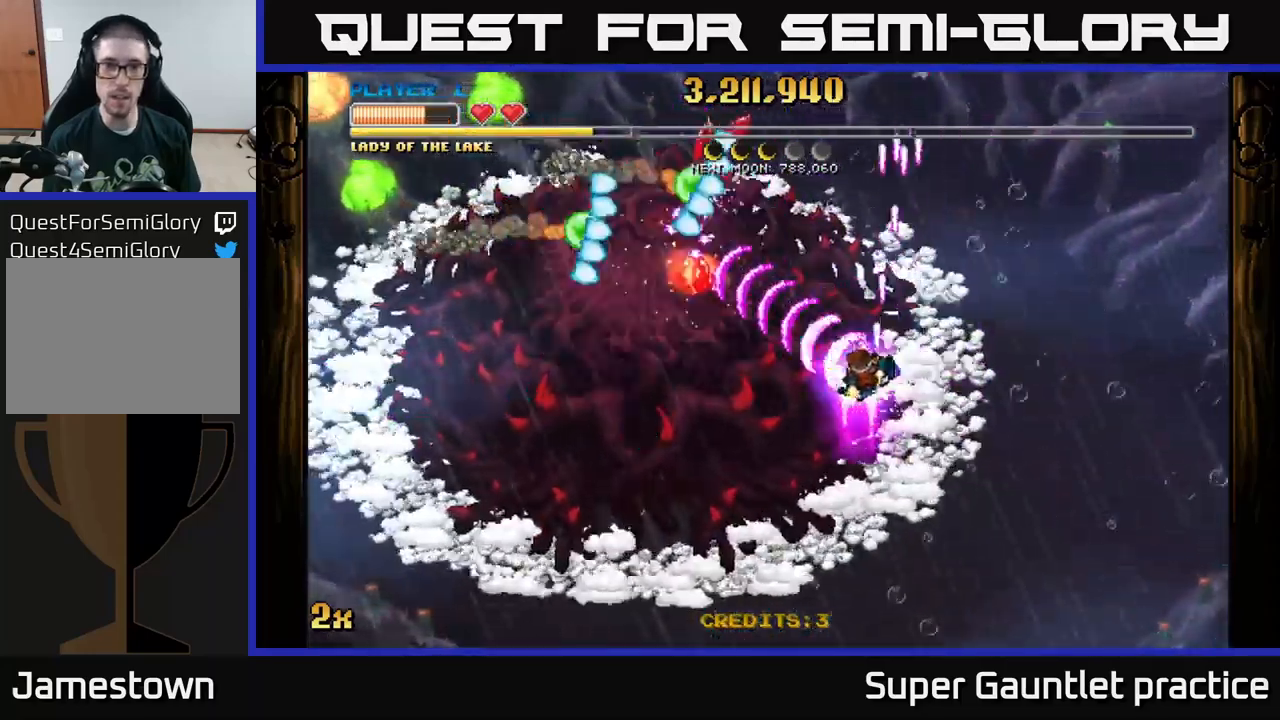
{"buttons": ["A"], "left_stick": "left", "events": [[400, "left_stick", "up-left"], [417, "X", "down"], [483, "left_stick", "left"], [500, "X", "up"]]}
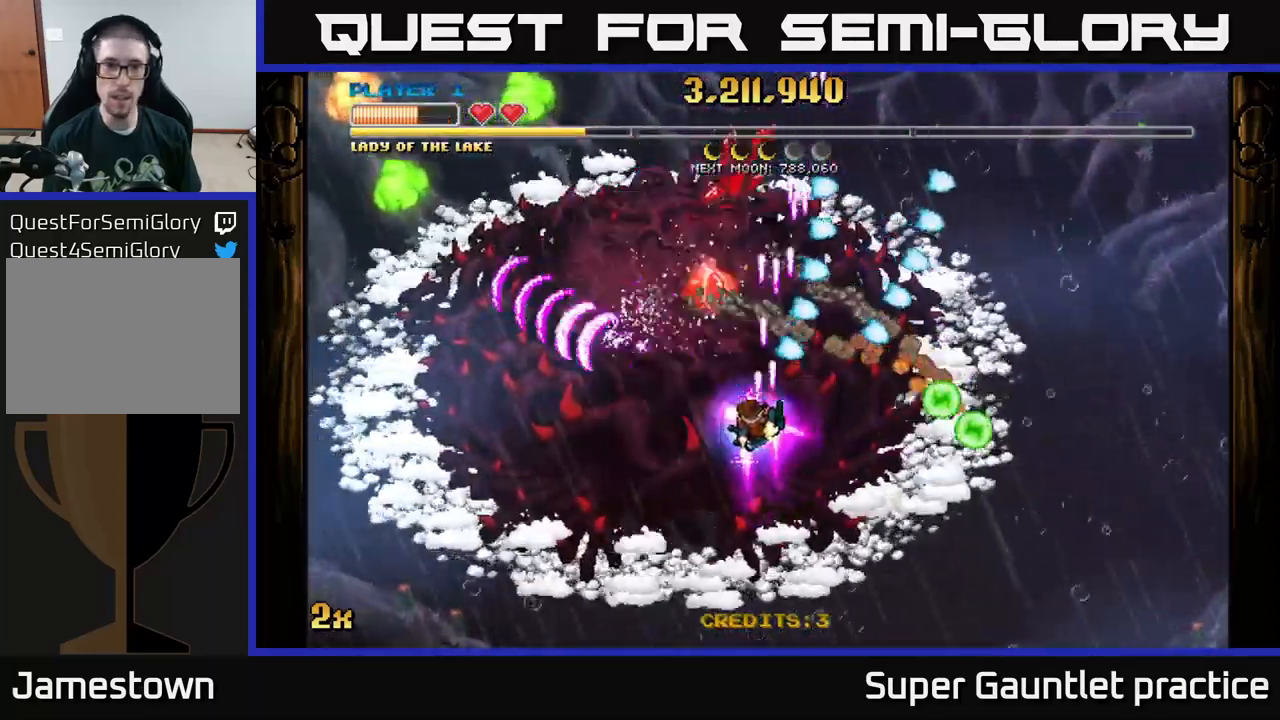
{"buttons": ["A"], "left_stick": "down-left", "events": [[17, "left_stick", "down-left"], [117, "left_stick", "up-left"], [250, "left_stick", "down"], [317, "left_stick", "center"], [383, "left_stick", "down-left"]]}
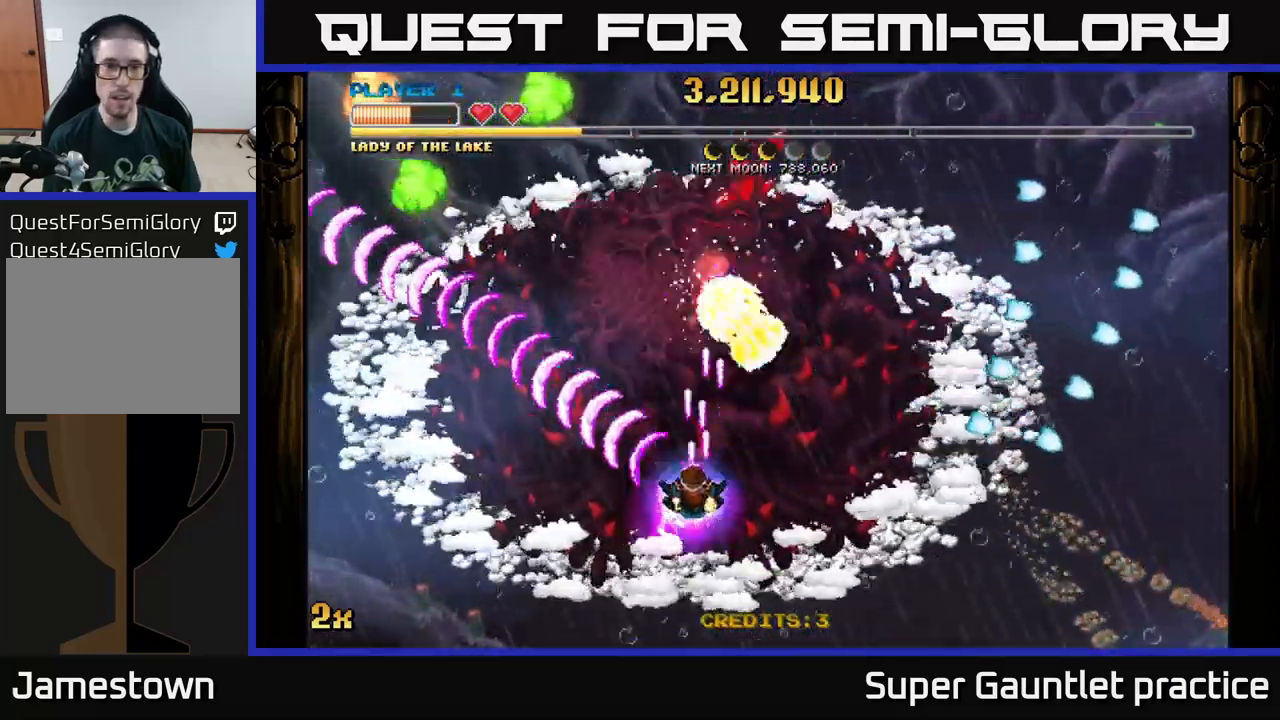
{"buttons": ["A"], "left_stick": "down-left", "events": [[83, "X", "down"], [83, "left_stick", "up"], [200, "X", "up"], [217, "left_stick", "down"], [283, "left_stick", "down-left"]]}
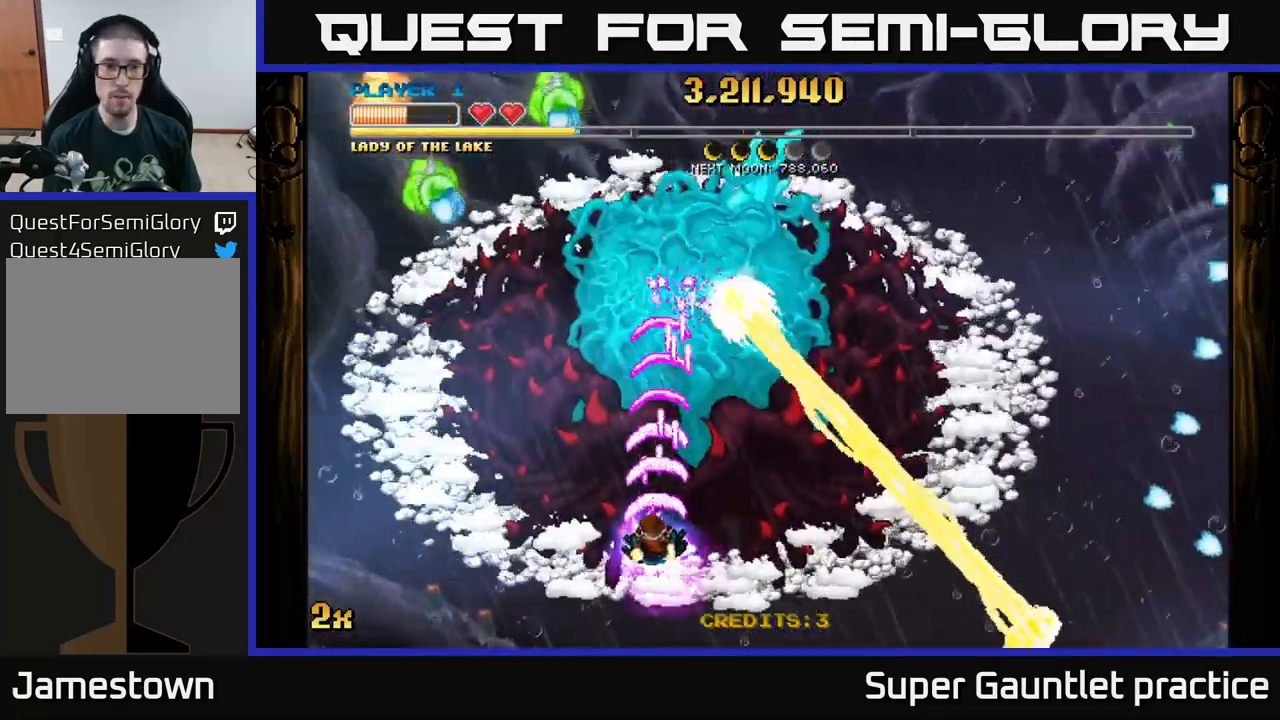
{"buttons": ["A"], "left_stick": "left", "events": [[83, "left_stick", "left"], [333, "left_stick", "right"], [450, "left_stick", "down-left"], [500, "left_stick", "left"]]}
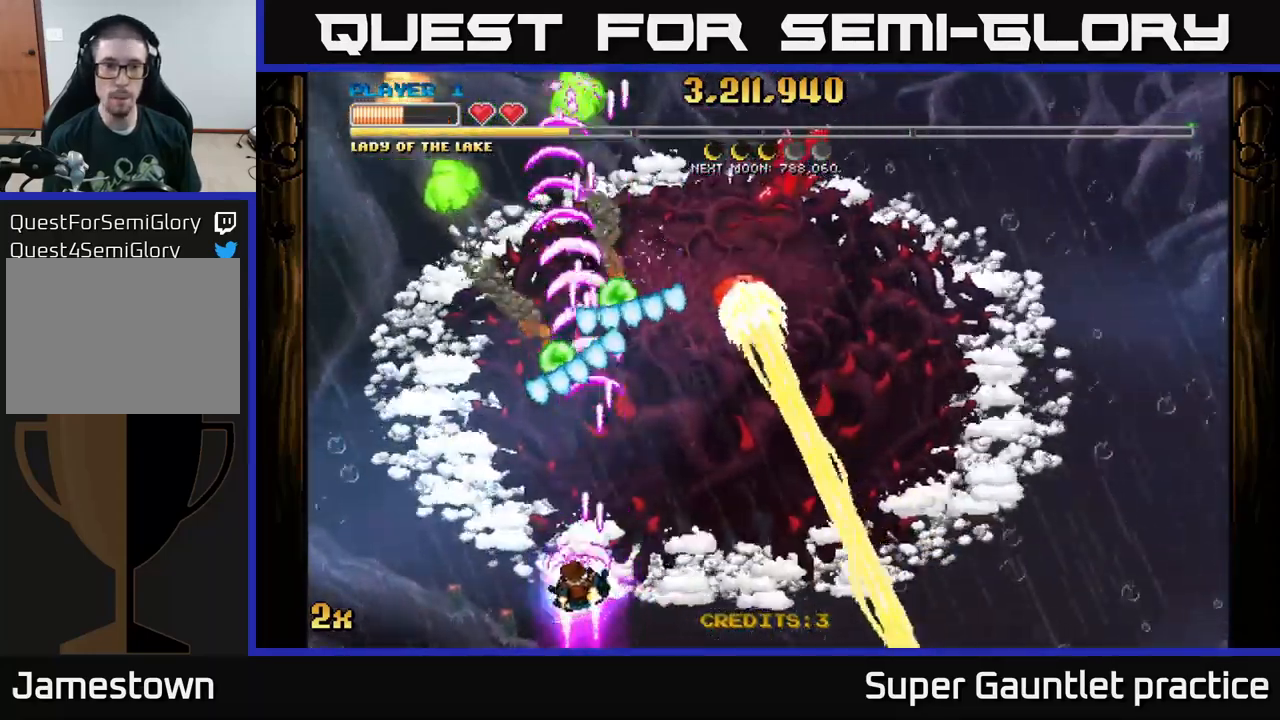
{"buttons": ["A"], "left_stick": "up-left", "events": [[100, "left_stick", "up-left"], [267, "left_stick", "up"], [400, "left_stick", "up-left"]]}
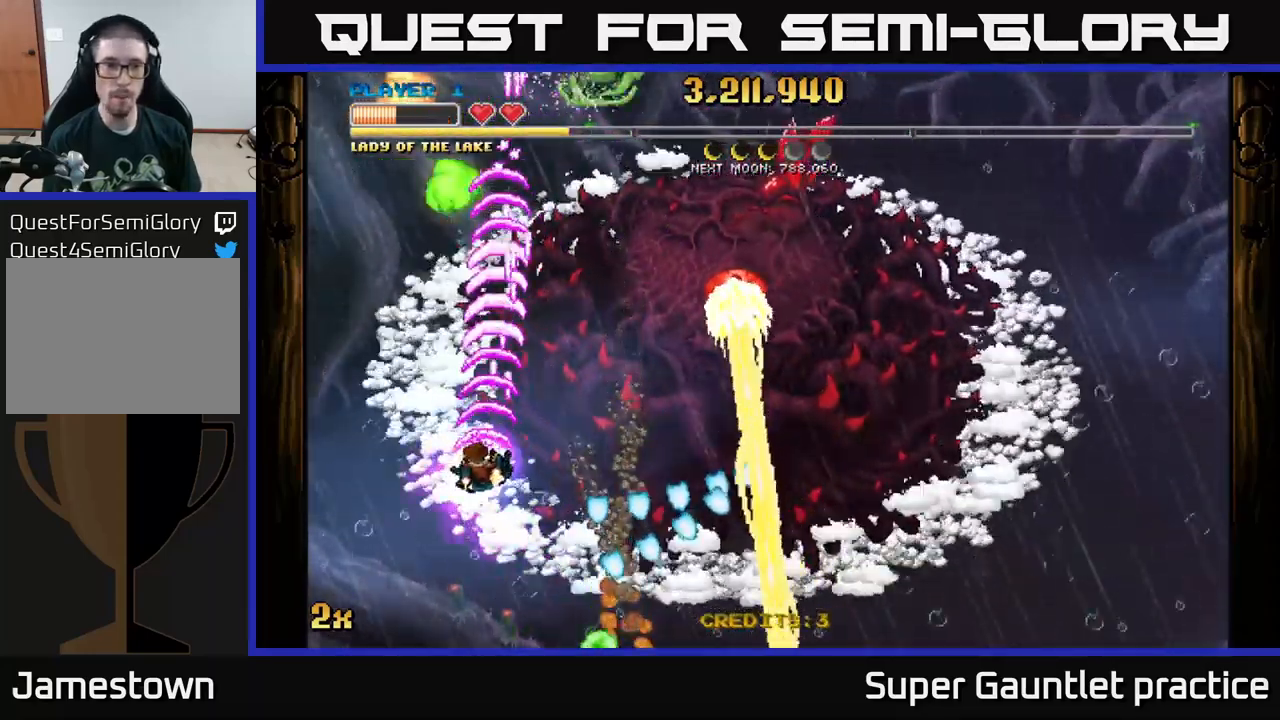
{"buttons": ["A"], "left_stick": "center", "events": [[267, "left_stick", "up"], [483, "left_stick", "center"]]}
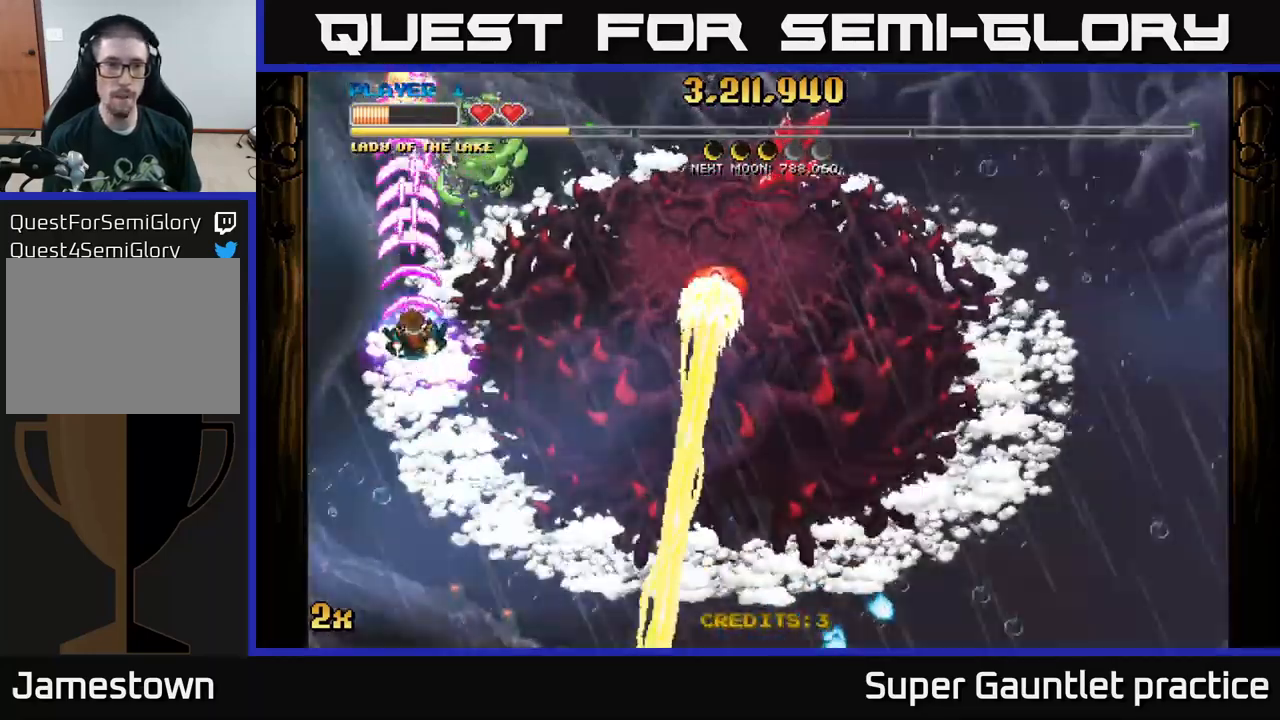
{"buttons": ["A"], "left_stick": "up-right", "events": [[67, "left_stick", "down-left"], [284, "left_stick", "right"], [300, "X", "down"], [417, "X", "up"], [484, "left_stick", "up-right"]]}
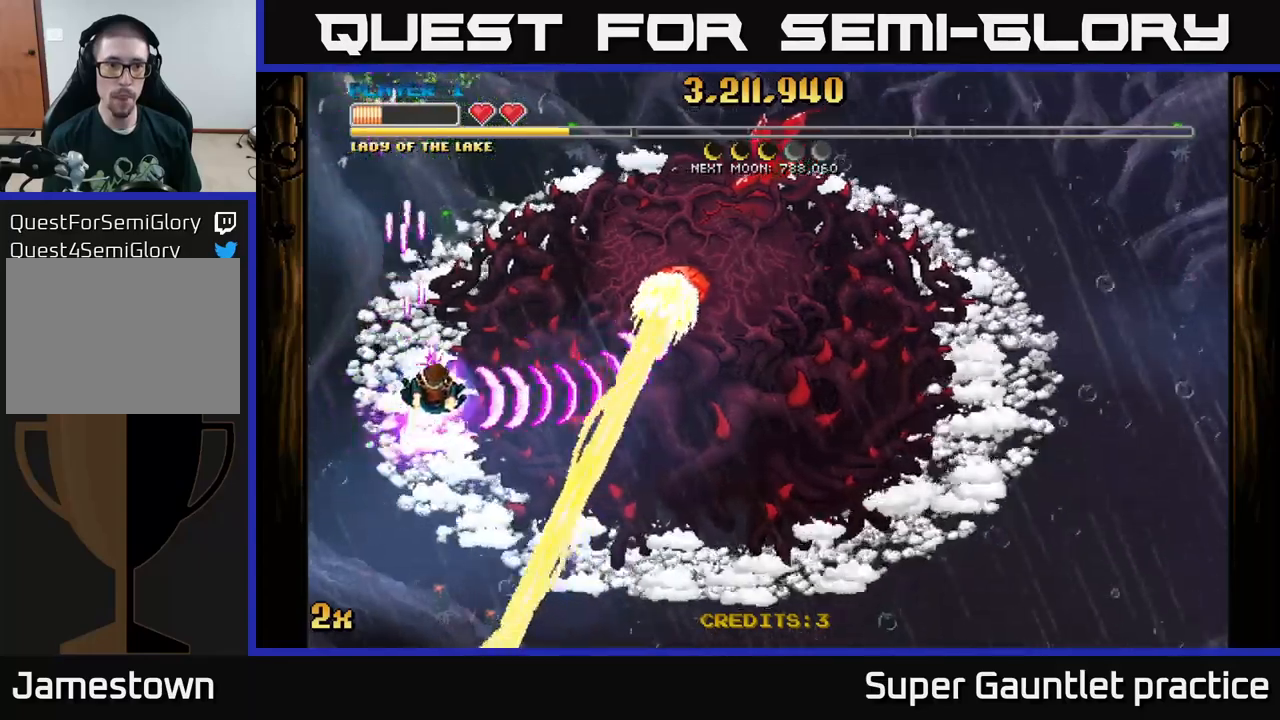
{"buttons": ["A"], "left_stick": "center", "events": [[17, "left_stick", "up"], [300, "left_stick", "left"], [484, "left_stick", "center"]]}
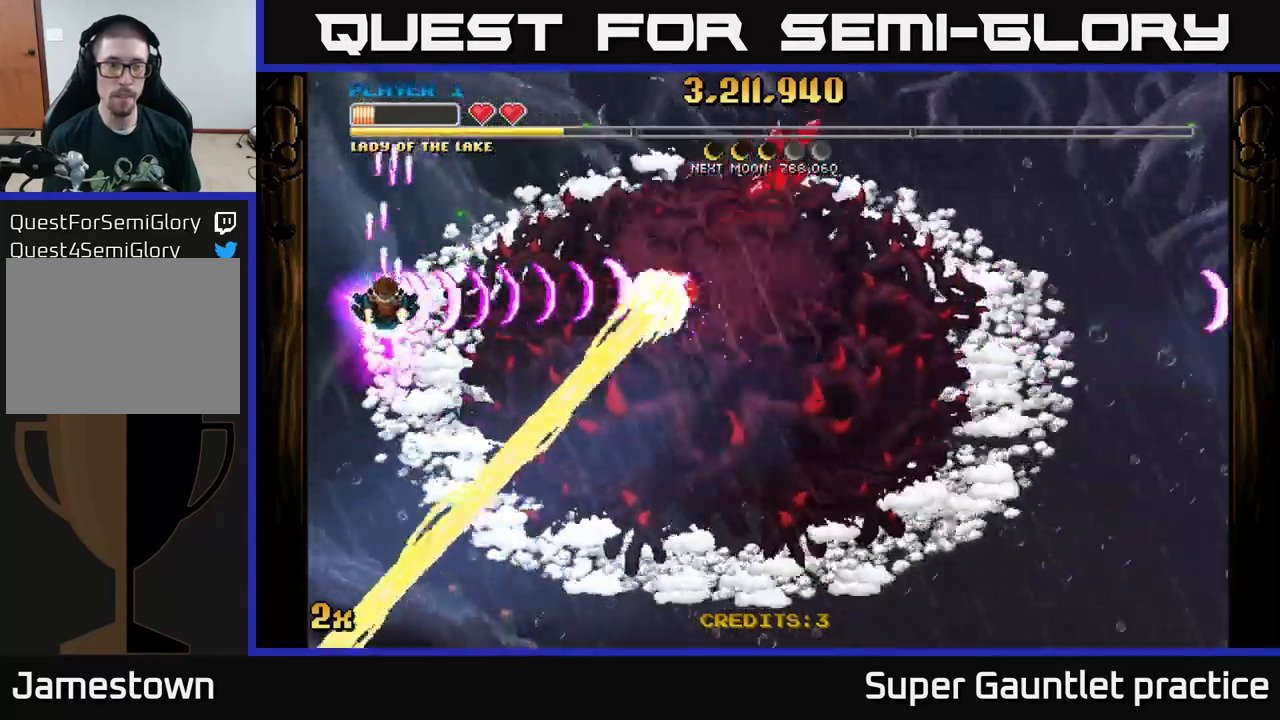
{"buttons": ["A"], "left_stick": "center", "events": [[300, "left_stick", "up-left"], [417, "left_stick", "center"]]}
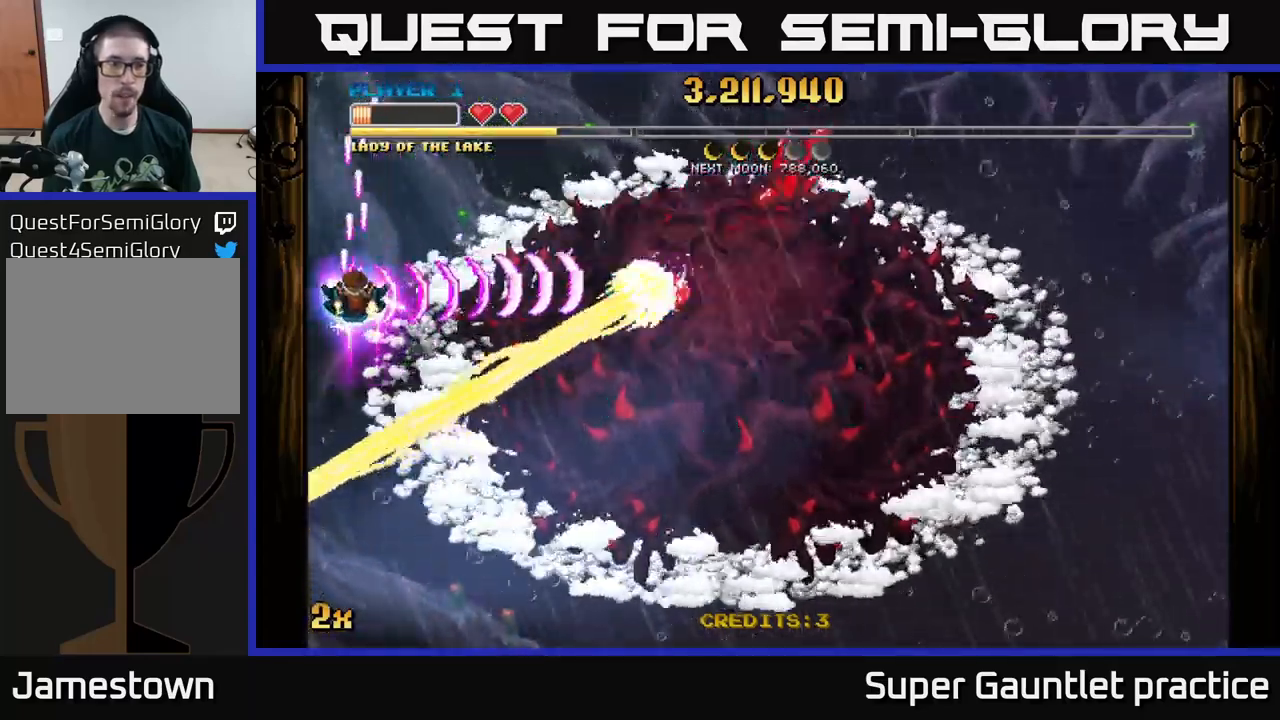
{"buttons": ["A"], "left_stick": "up", "events": [[167, "left_stick", "up"], [284, "left_stick", "center"], [467, "left_stick", "up"]]}
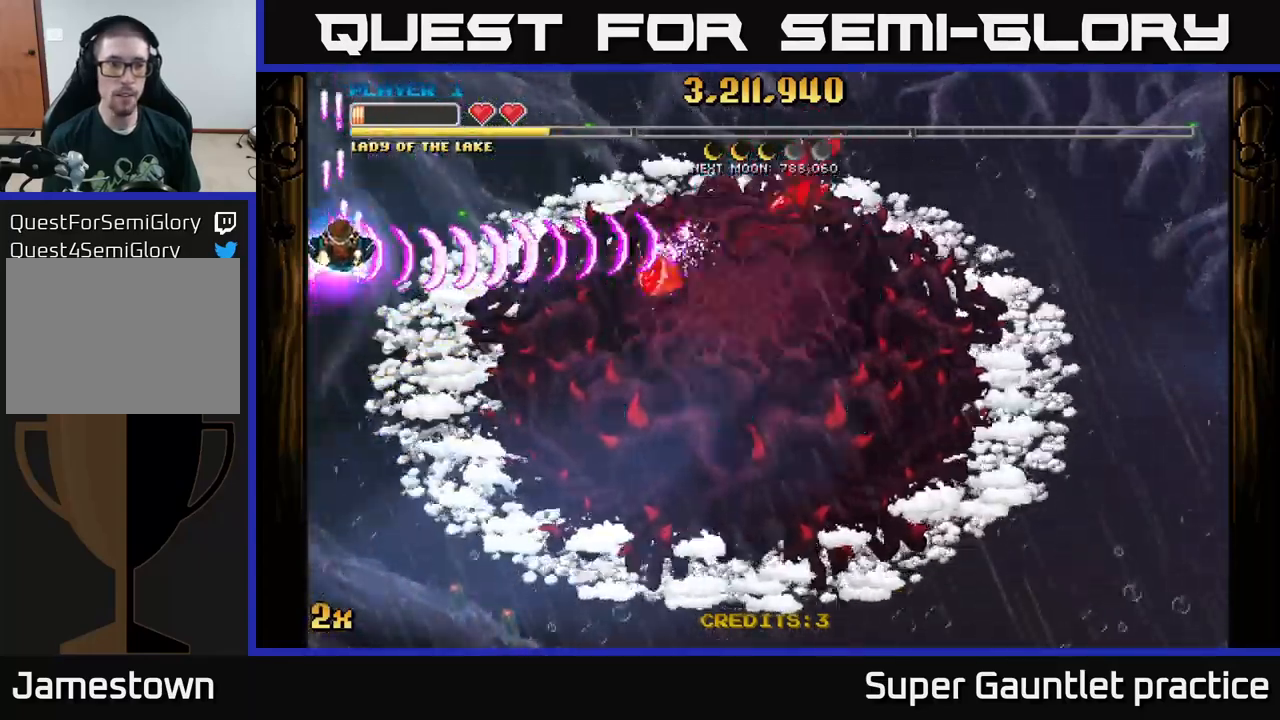
{"buttons": ["A"], "left_stick": "down-right", "events": [[117, "left_stick", "center"], [250, "left_stick", "down"], [384, "left_stick", "down-right"]]}
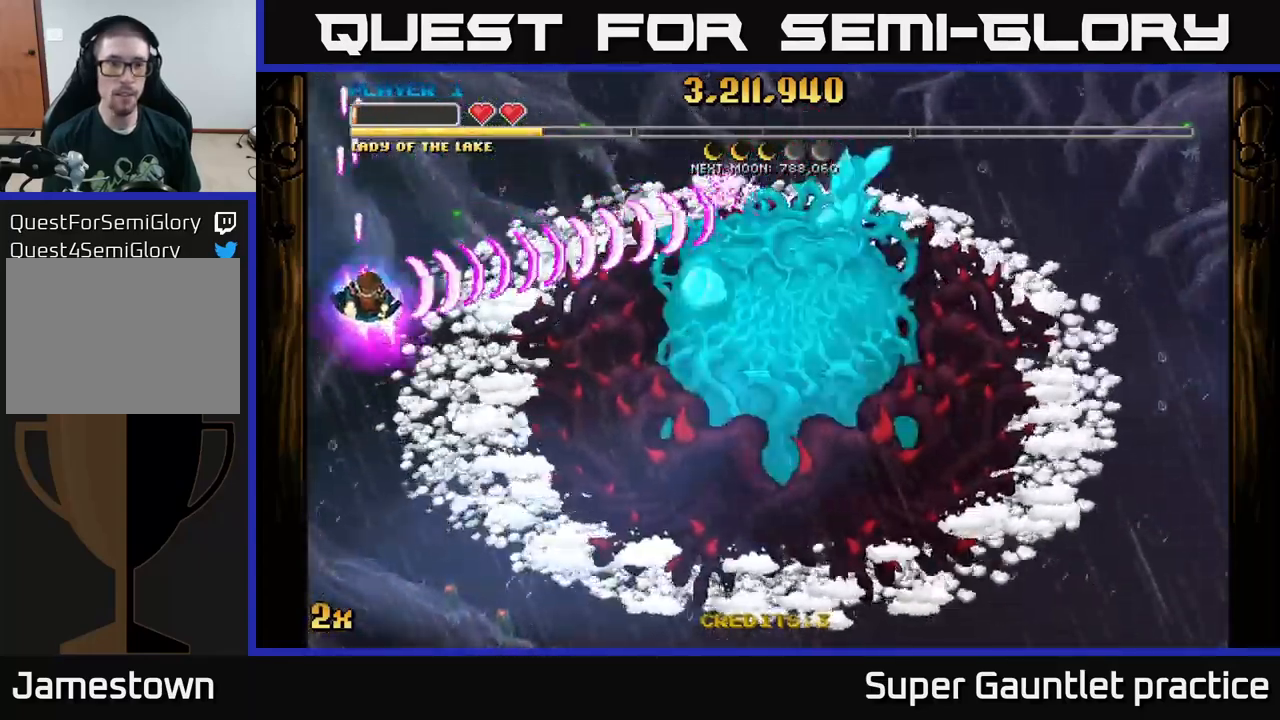
{"buttons": ["A"], "left_stick": "right", "events": [[284, "left_stick", "right"]]}
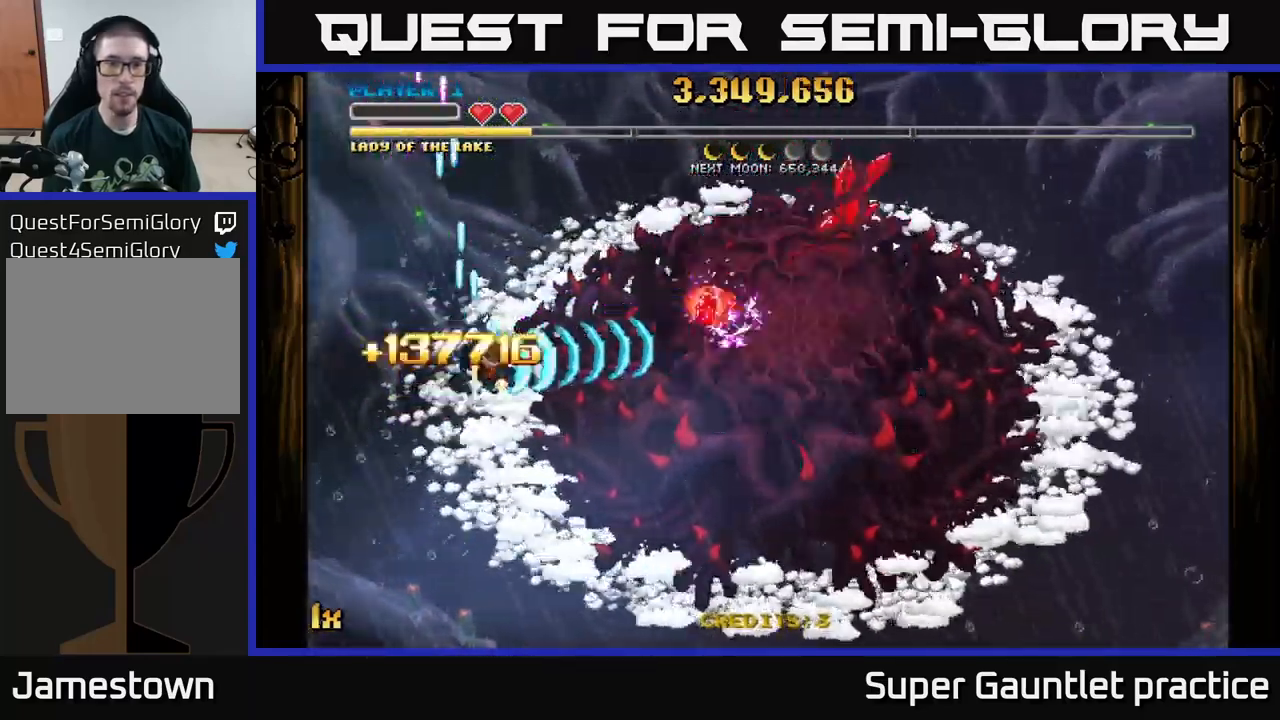
{"buttons": ["A", "X"], "left_stick": "up-right", "events": [[234, "left_stick", "down-right"], [450, "left_stick", "up-right"], [467, "X", "down"]]}
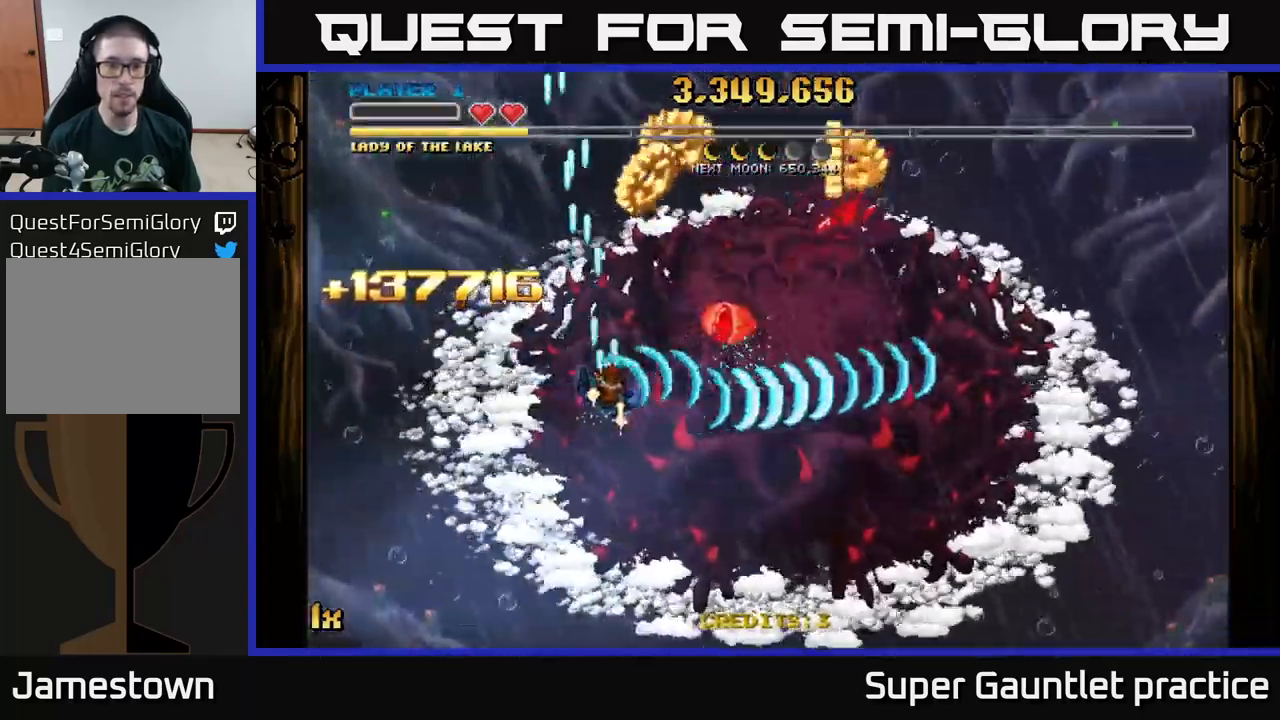
{"buttons": ["A"], "left_stick": "down-right", "events": [[84, "X", "up"], [167, "left_stick", "down"], [434, "left_stick", "down-right"]]}
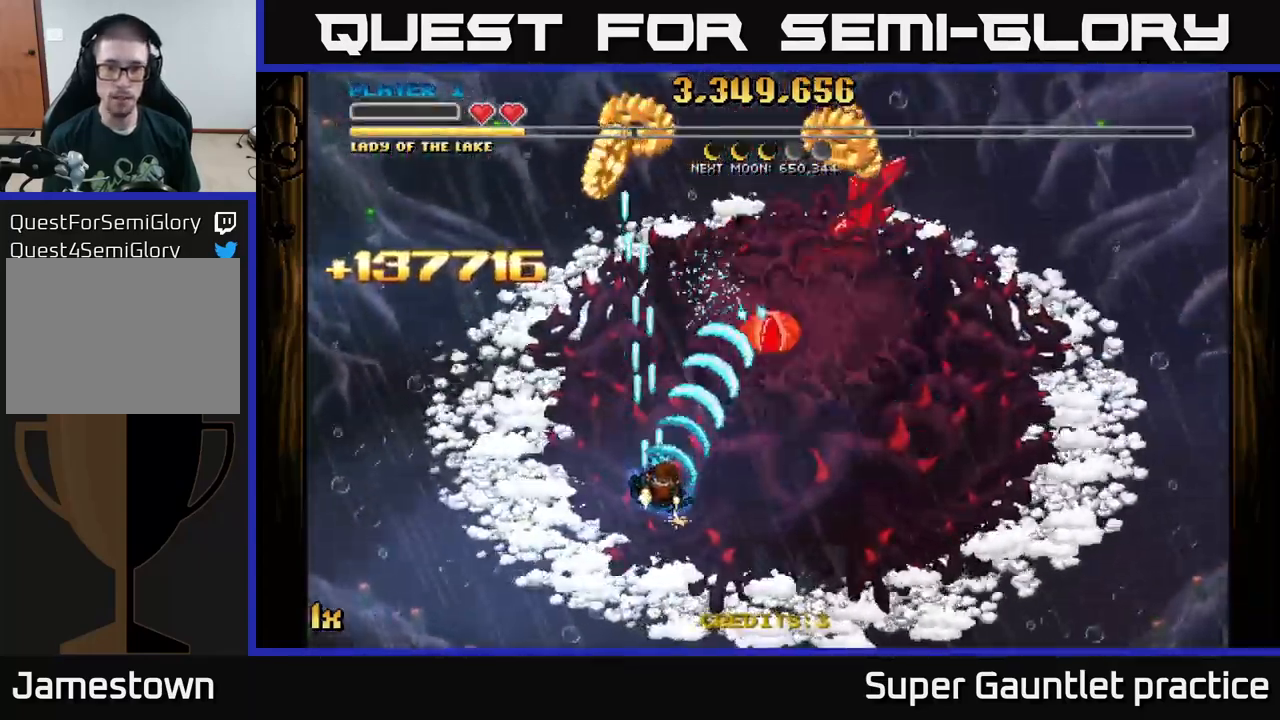
{"buttons": ["A"], "left_stick": "down-left", "events": [[300, "left_stick", "up"], [317, "X", "down"], [417, "X", "up"], [484, "left_stick", "down-left"]]}
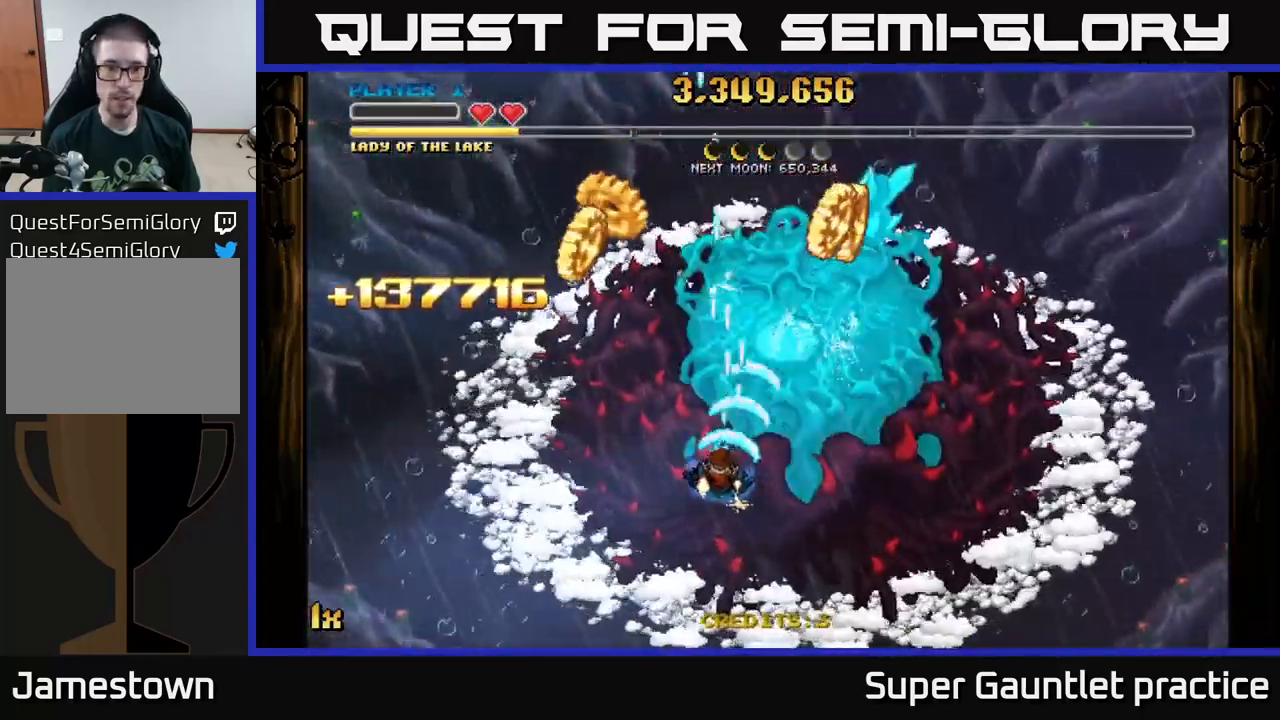
{"buttons": ["A"], "left_stick": "down-right", "events": [[134, "left_stick", "up-left"], [500, "left_stick", "down-right"]]}
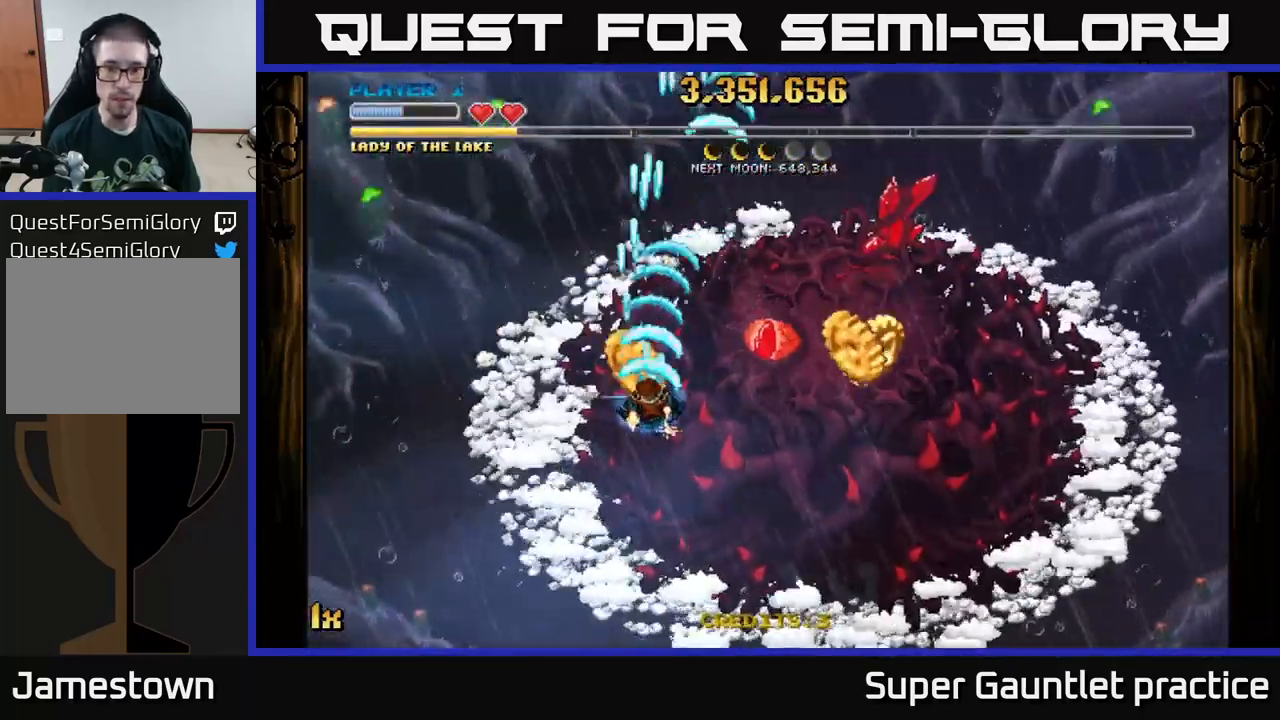
{"buttons": ["A"], "left_stick": "down-right", "events": [[366, "left_stick", "down"], [516, "left_stick", "down-right"]]}
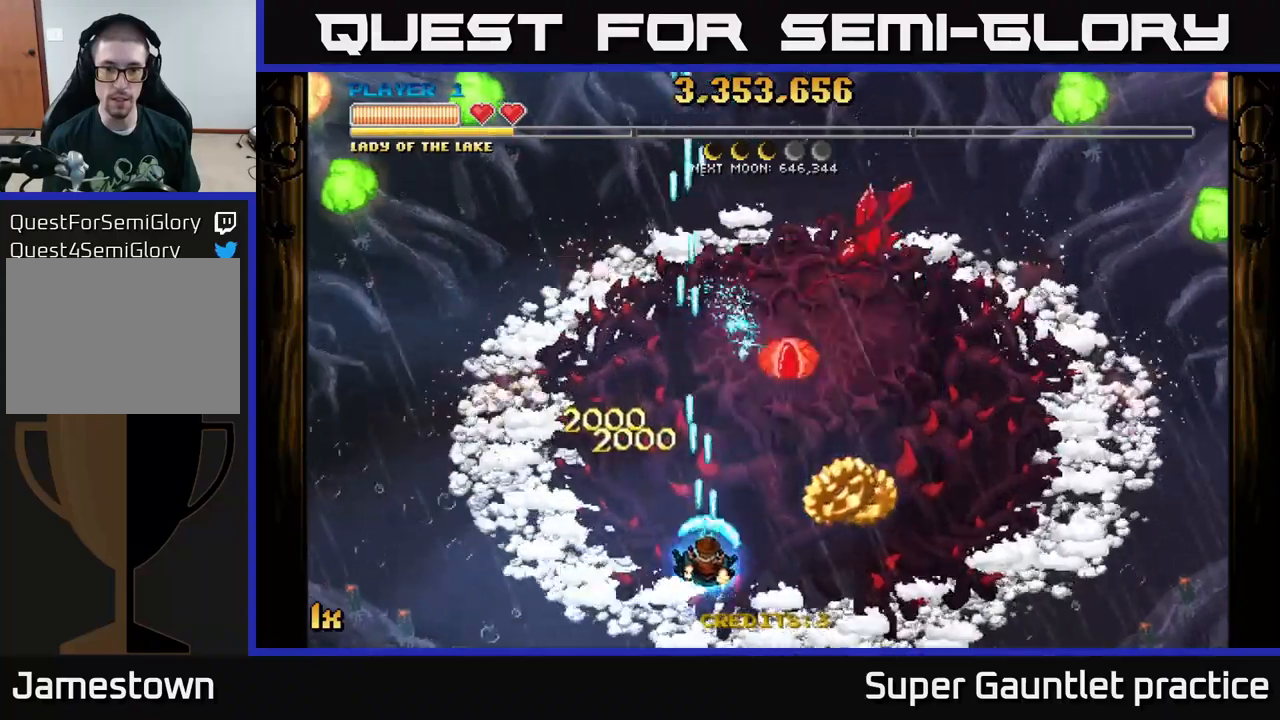
{"buttons": ["A"], "left_stick": "up-left", "events": [[217, "L1", "down"], [300, "left_stick", "right"], [334, "L1", "up"], [484, "left_stick", "up-left"]]}
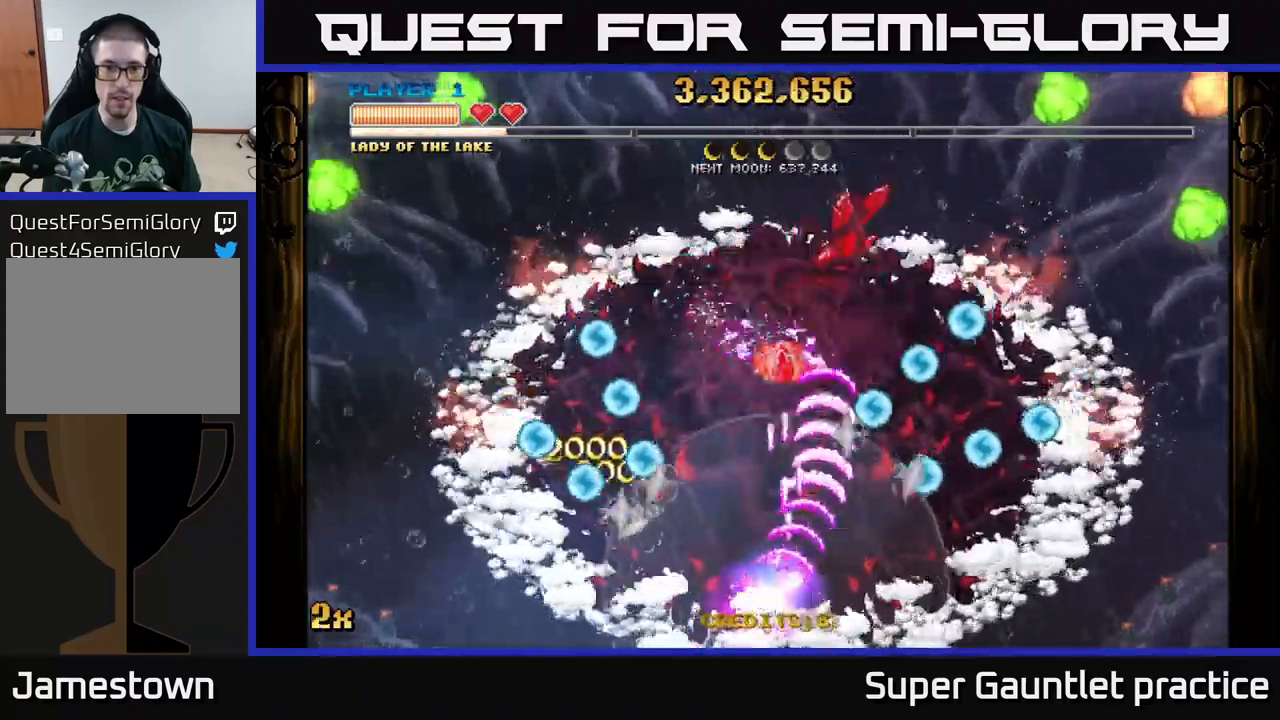
{"buttons": ["A"], "left_stick": "center", "events": [[167, "left_stick", "up"], [450, "left_stick", "center"]]}
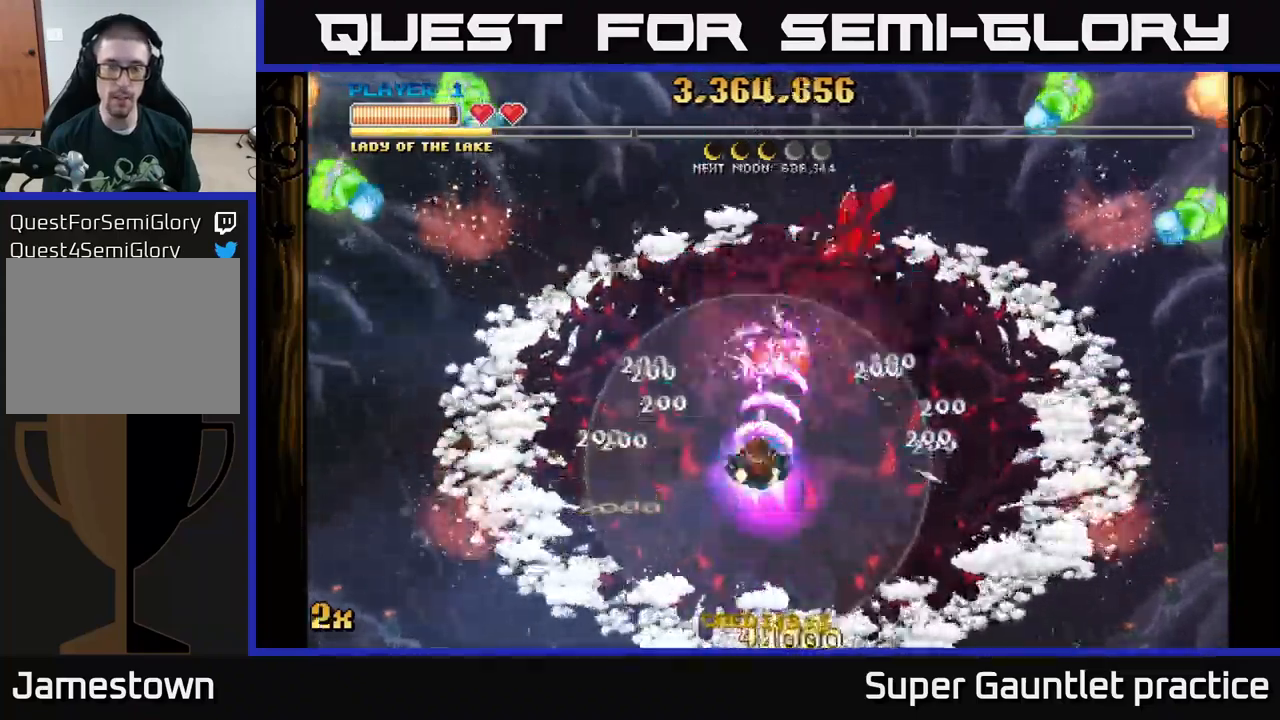
{"buttons": ["A"], "left_stick": "center", "events": []}
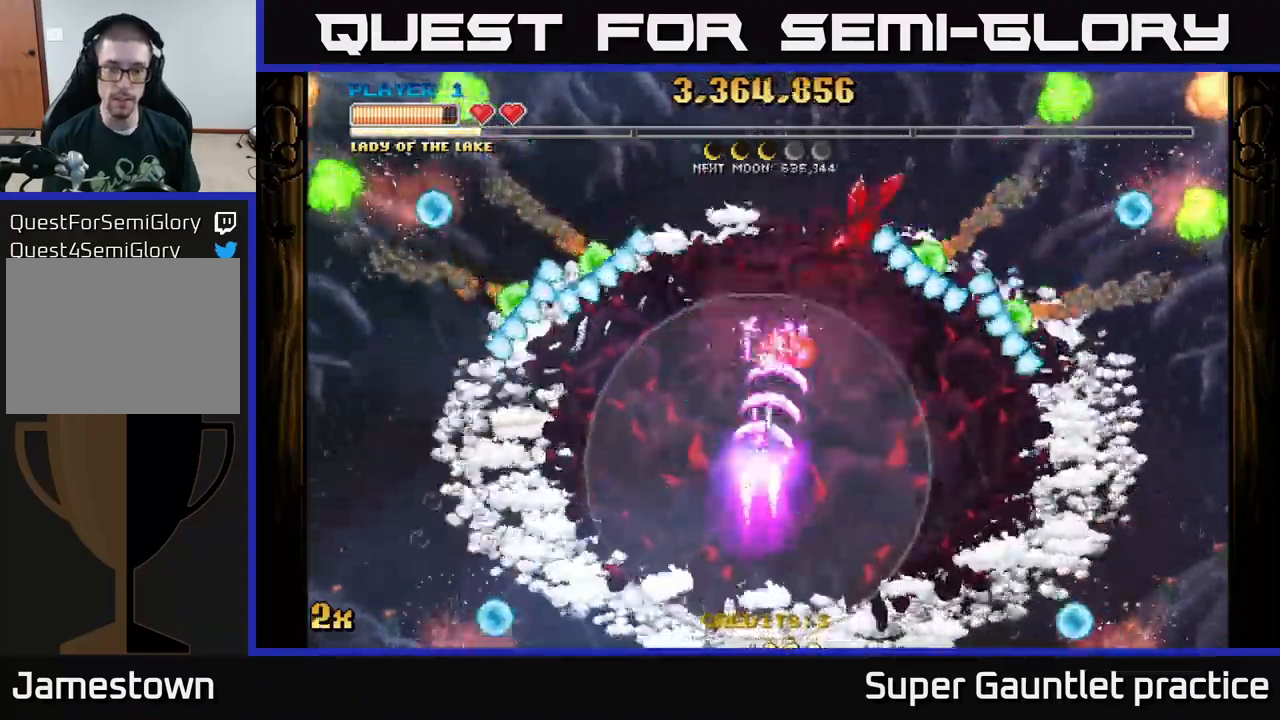
{"buttons": ["A"], "left_stick": "center", "events": [[184, "left_stick", "up"], [350, "left_stick", "center"]]}
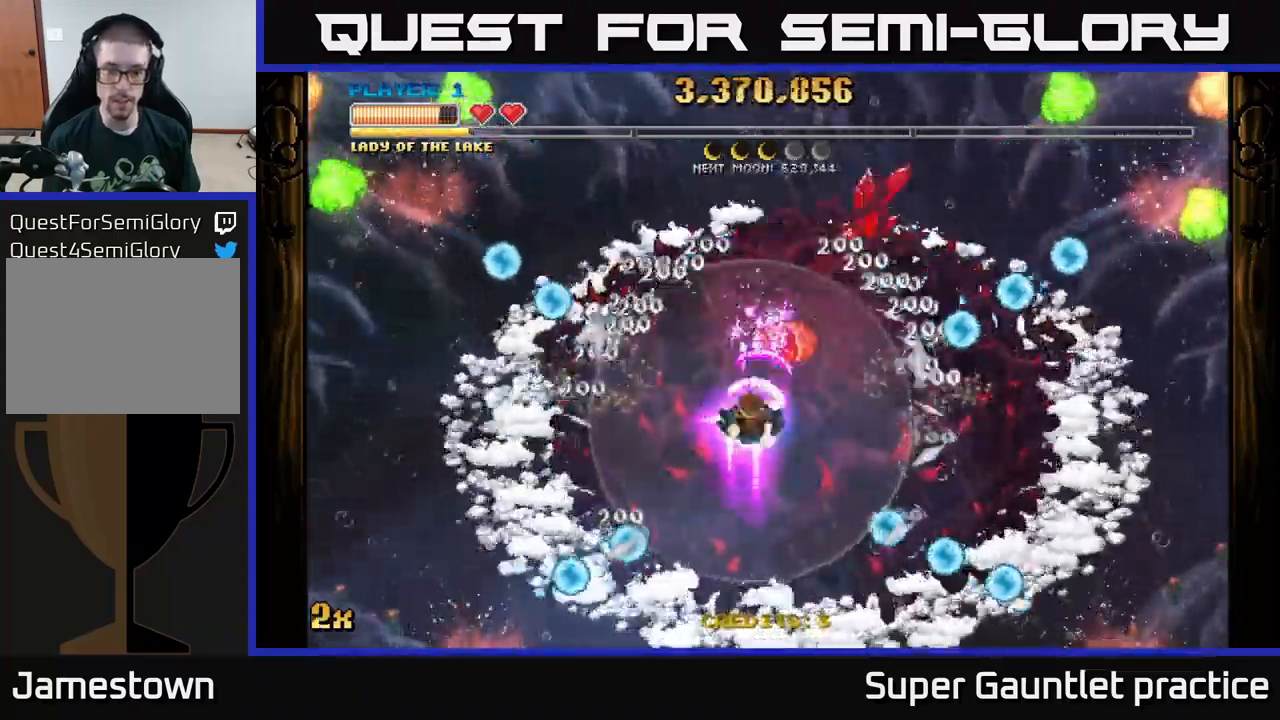
{"buttons": ["A"], "left_stick": "down", "events": [[167, "left_stick", "down"]]}
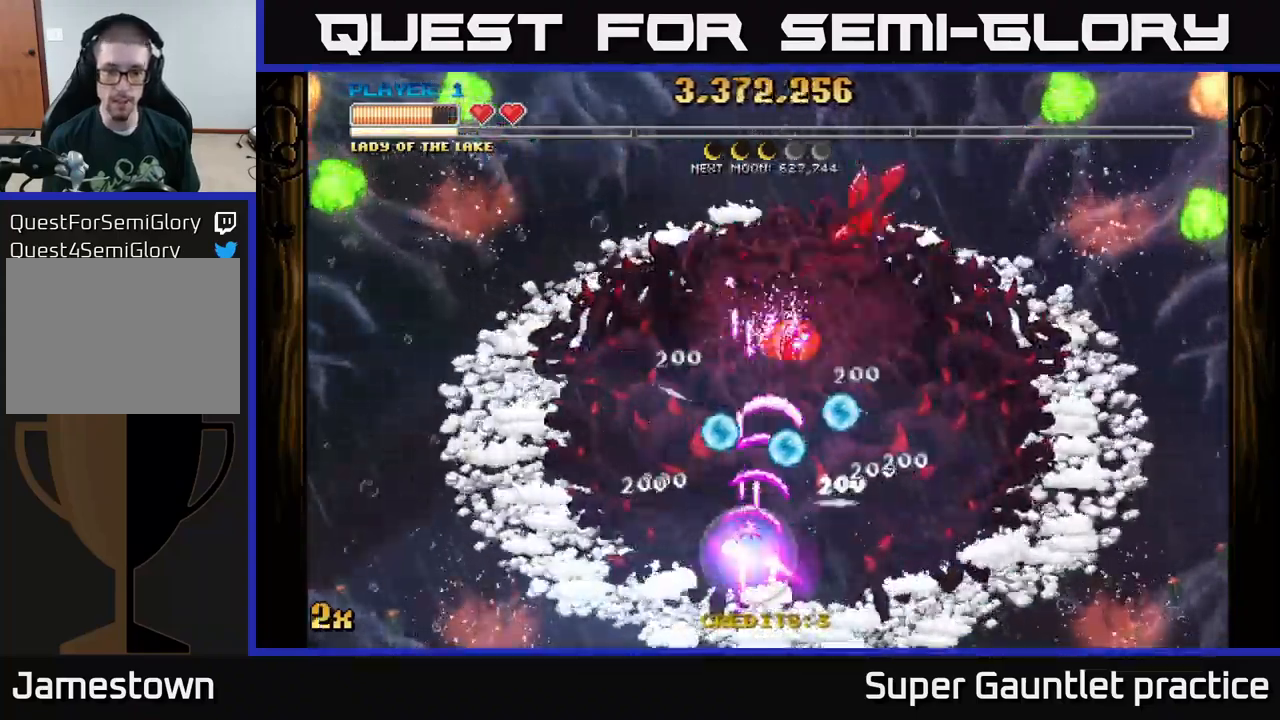
{"buttons": ["A"], "left_stick": "right", "events": [[234, "left_stick", "center"], [334, "left_stick", "right"]]}
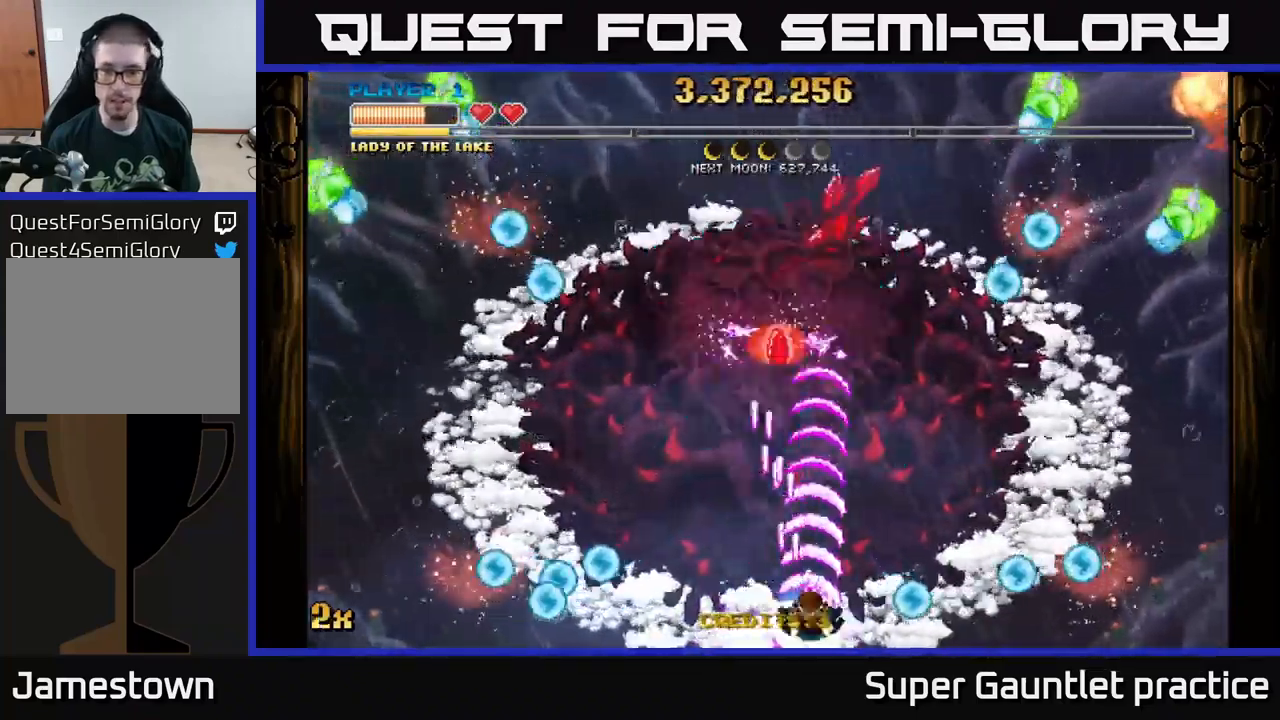
{"buttons": ["A"], "left_stick": "down-right", "events": [[217, "left_stick", "down-right"]]}
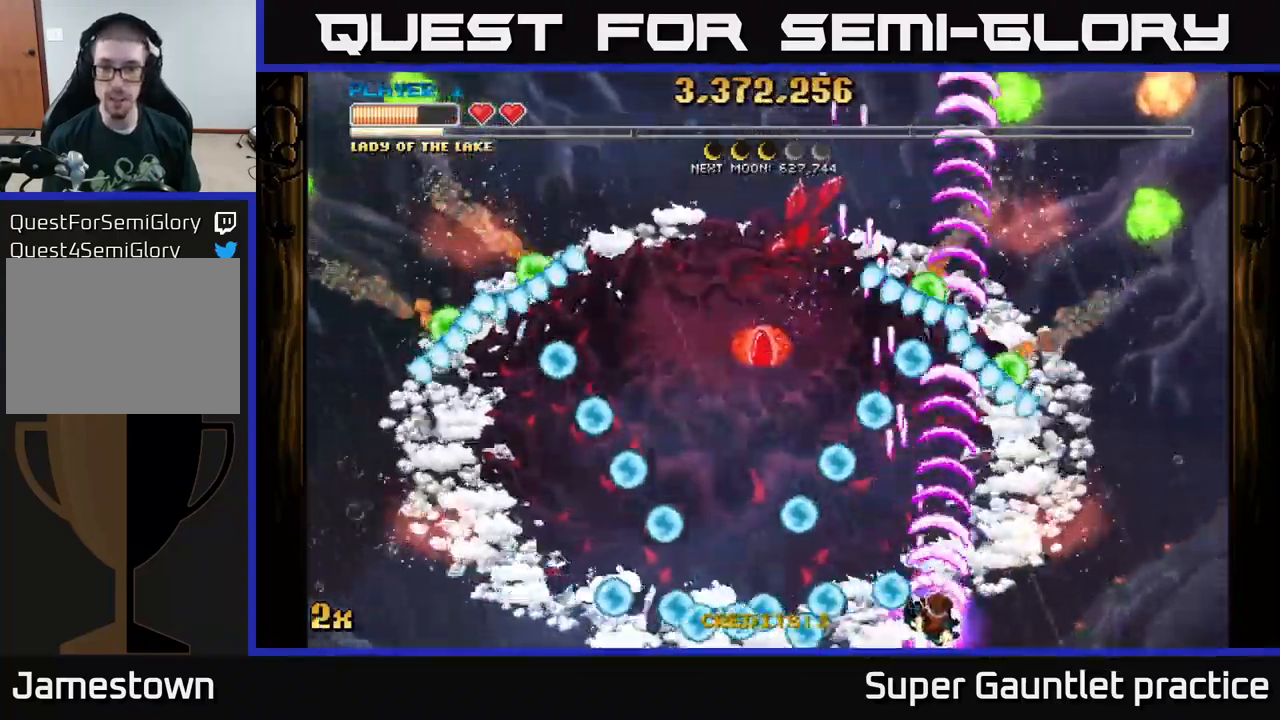
{"buttons": ["A"], "left_stick": "right", "events": [[134, "left_stick", "up-right"], [367, "left_stick", "right"]]}